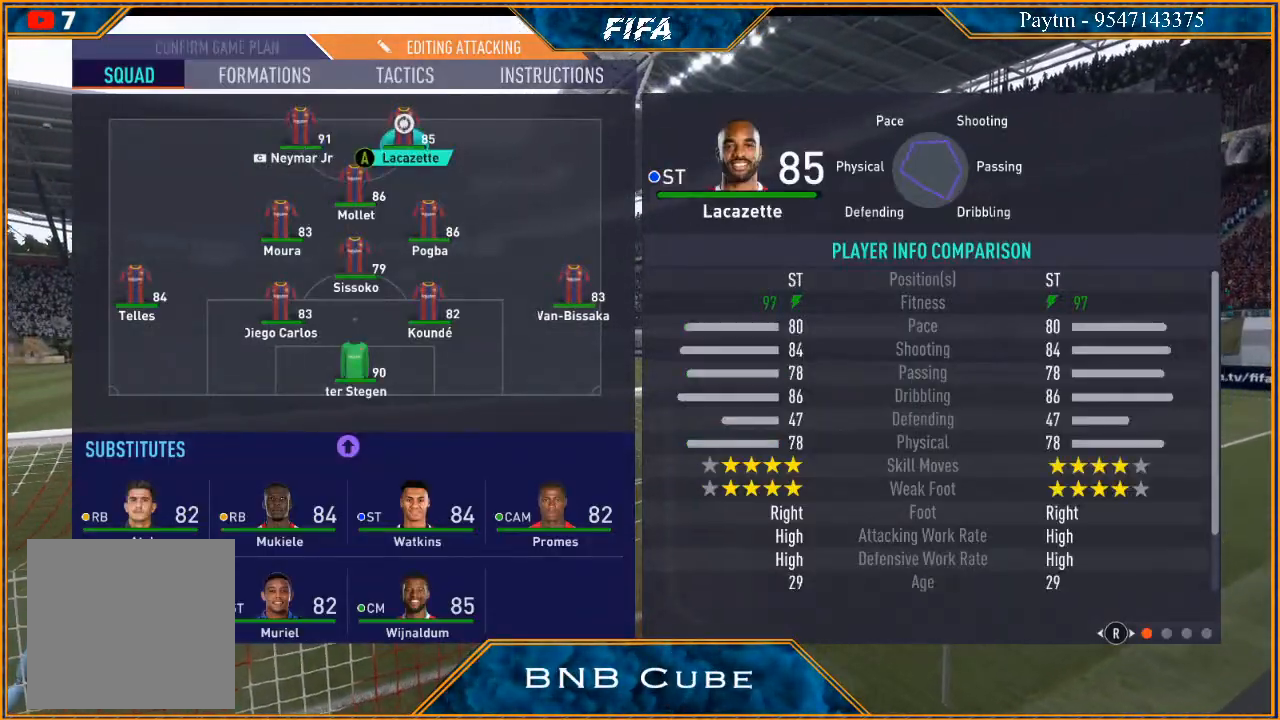
Gameplay with a controller (Xbox layout); each line is a JSON object with the inputs held at the frame after it. "events" lists button and stick changes between this image and that frame as [ms after this image, input, new state], when the widget could be followed in between. Not read: L3.
{"buttons": [], "left_stick": "center", "right_stick": "center", "events": [[167, "left_stick", "down"], [300, "left_stick", "center"], [400, "left_stick", "down"], [500, "left_stick", "center"]]}
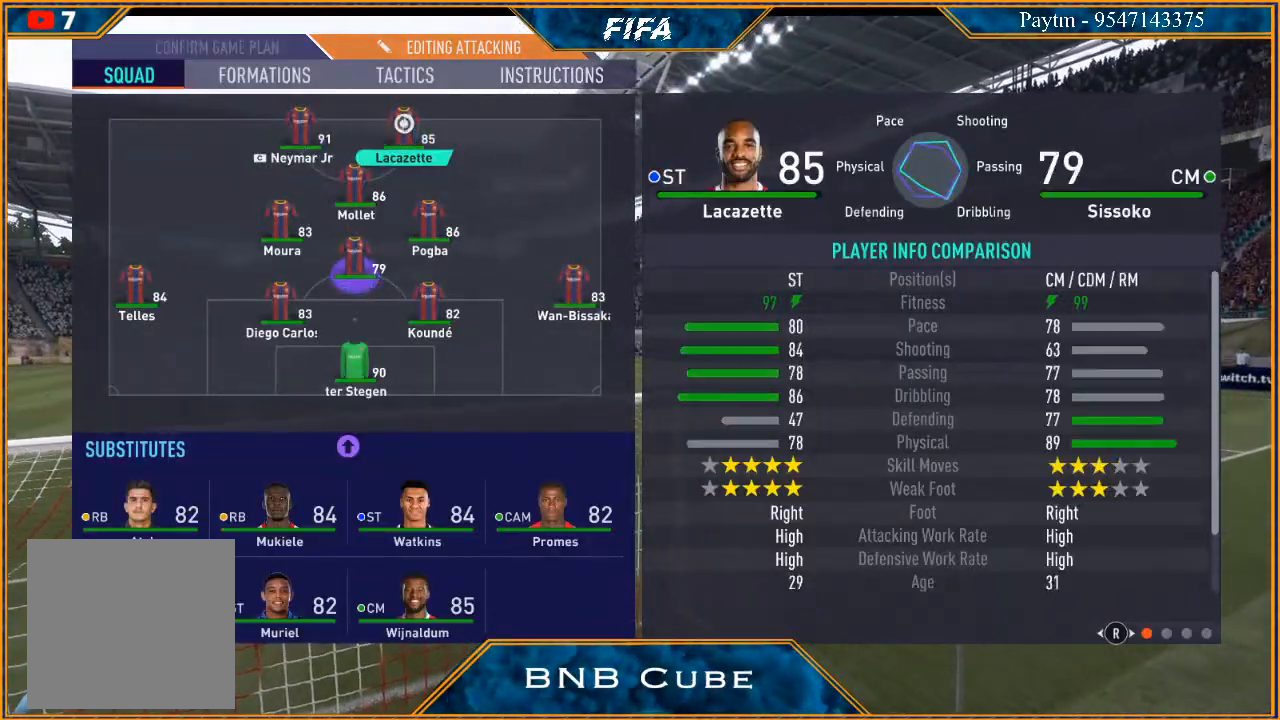
{"buttons": [], "left_stick": "down", "right_stick": "center", "events": [[67, "left_stick", "down"], [167, "left_stick", "center"], [267, "left_stick", "down"], [400, "left_stick", "center"], [500, "left_stick", "down"]]}
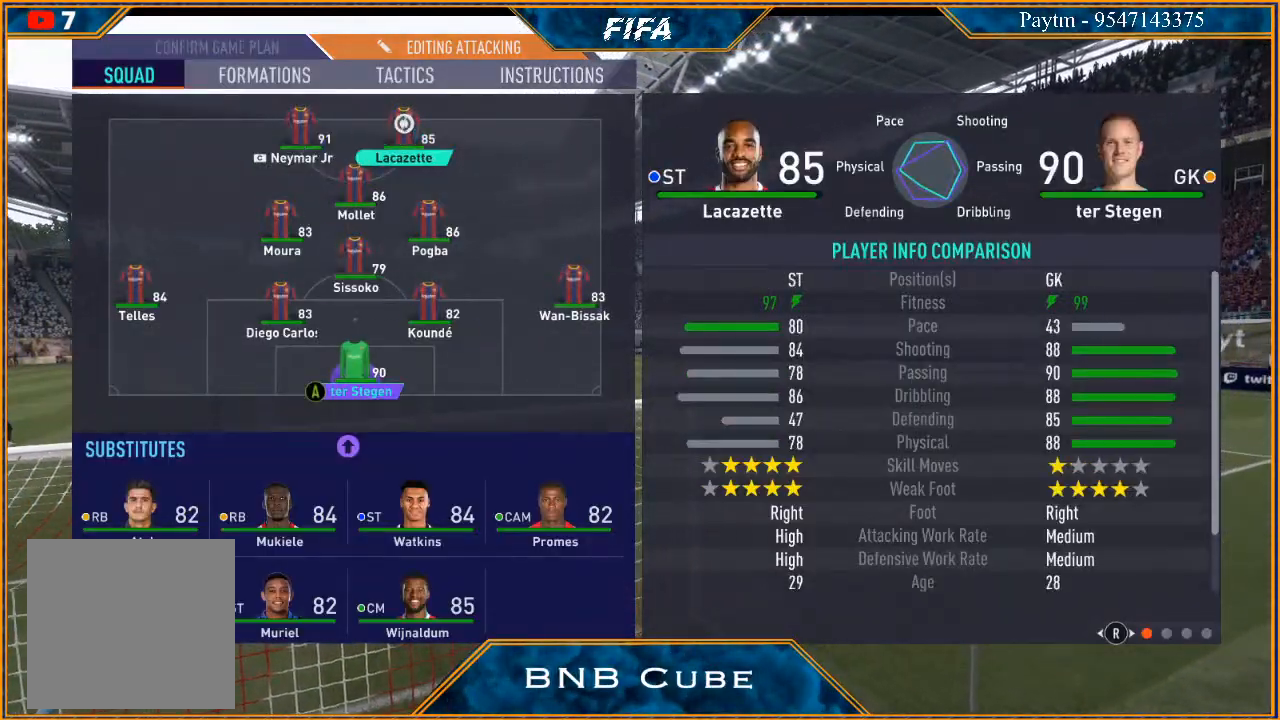
{"buttons": [], "left_stick": "down", "right_stick": "center", "events": [[167, "left_stick", "center"], [433, "left_stick", "down"]]}
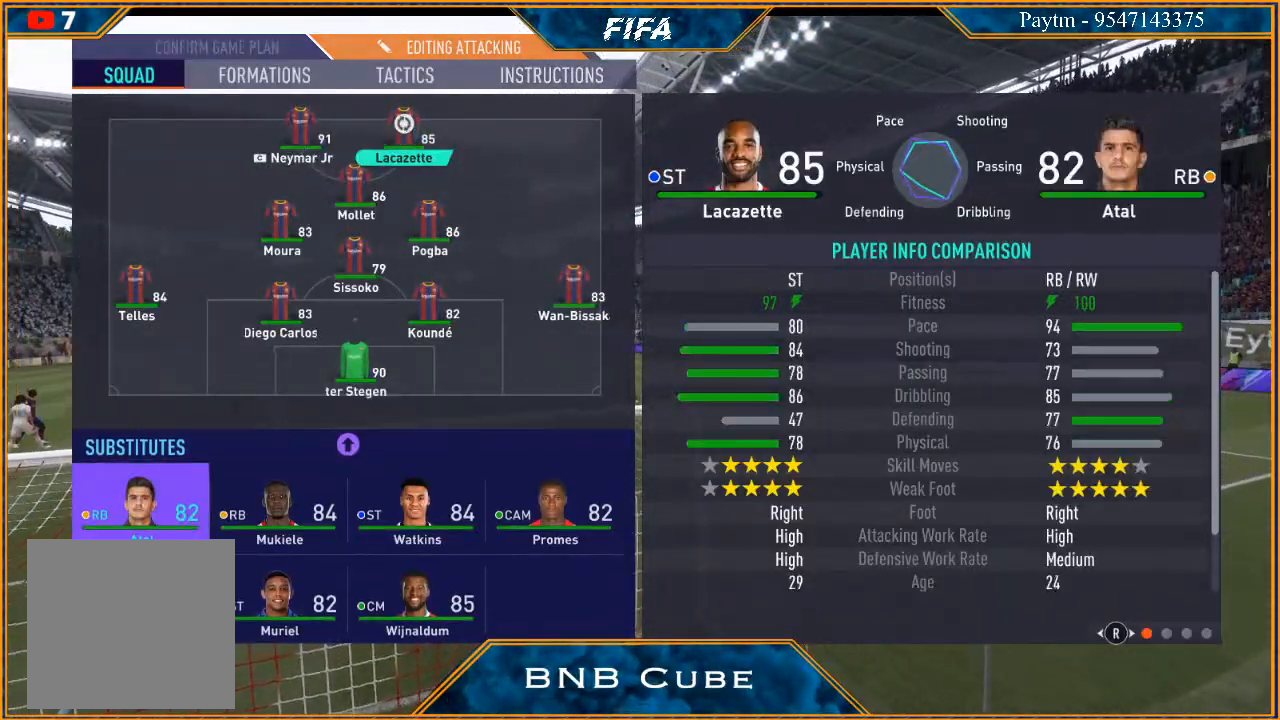
{"buttons": [], "left_stick": "center", "right_stick": "center", "events": [[100, "left_stick", "center"], [300, "left_stick", "right"], [433, "left_stick", "center"]]}
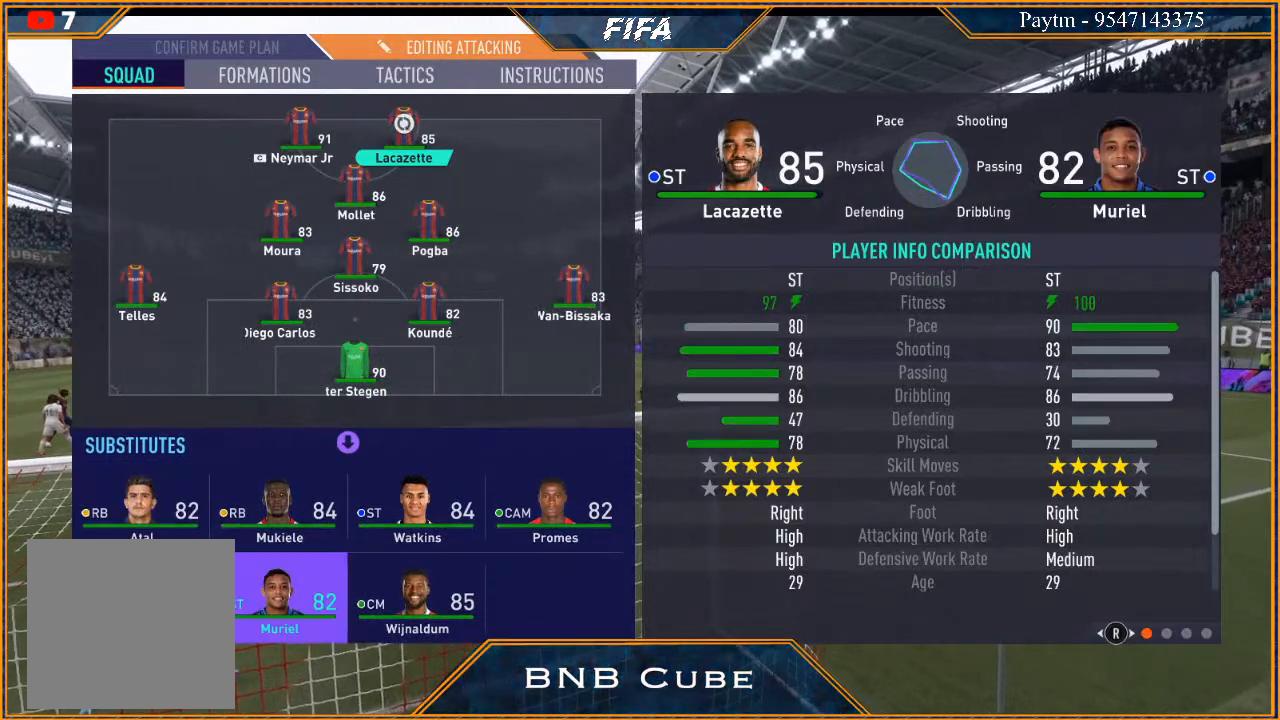
{"buttons": [], "left_stick": "left", "right_stick": "center", "events": [[33, "left_stick", "right"], [200, "left_stick", "center"], [400, "left_stick", "left"]]}
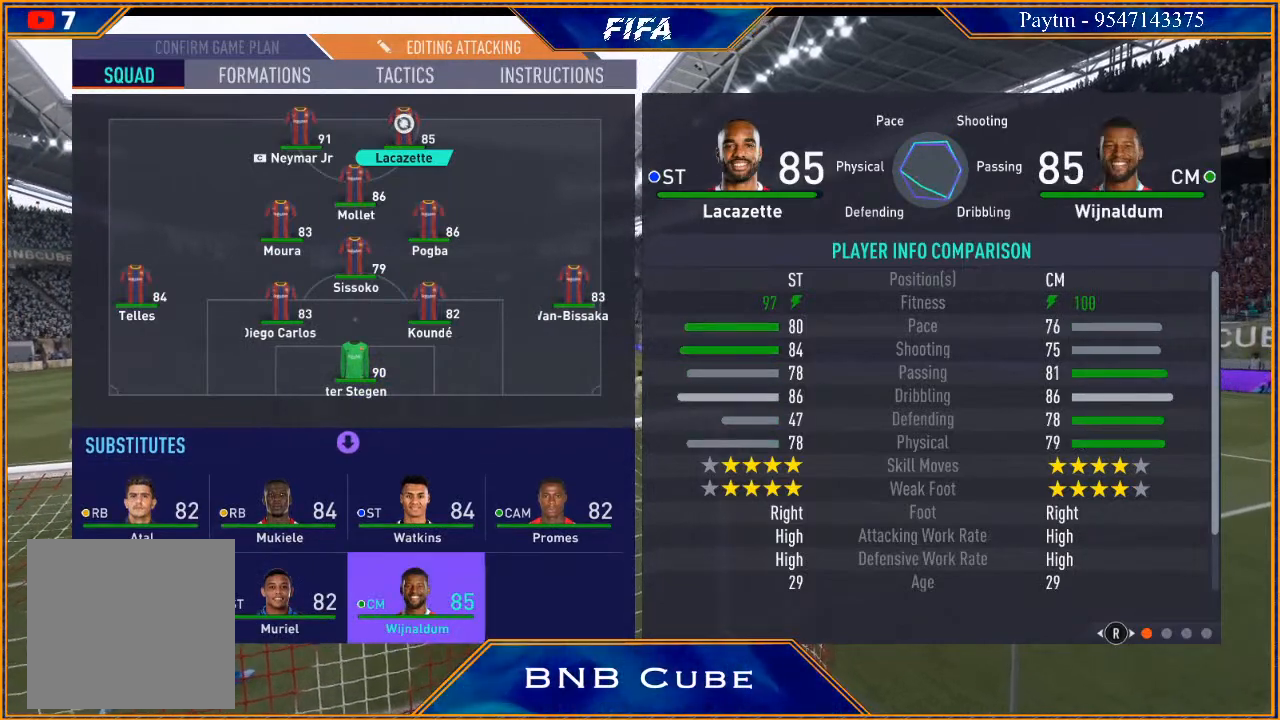
{"buttons": [], "left_stick": "left", "right_stick": "center", "events": [[67, "left_stick", "center"], [200, "A", "down"], [300, "A", "up"], [467, "left_stick", "left"]]}
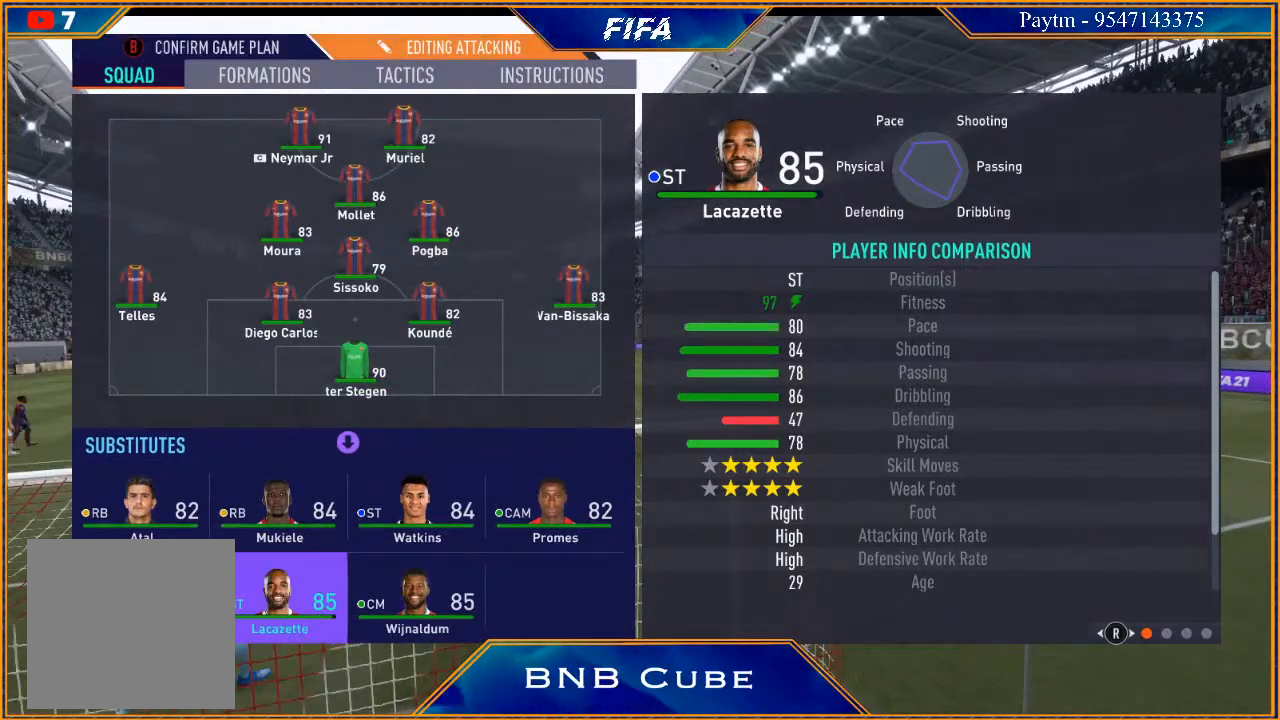
{"buttons": [], "left_stick": "center", "right_stick": "center", "events": [[133, "left_stick", "center"]]}
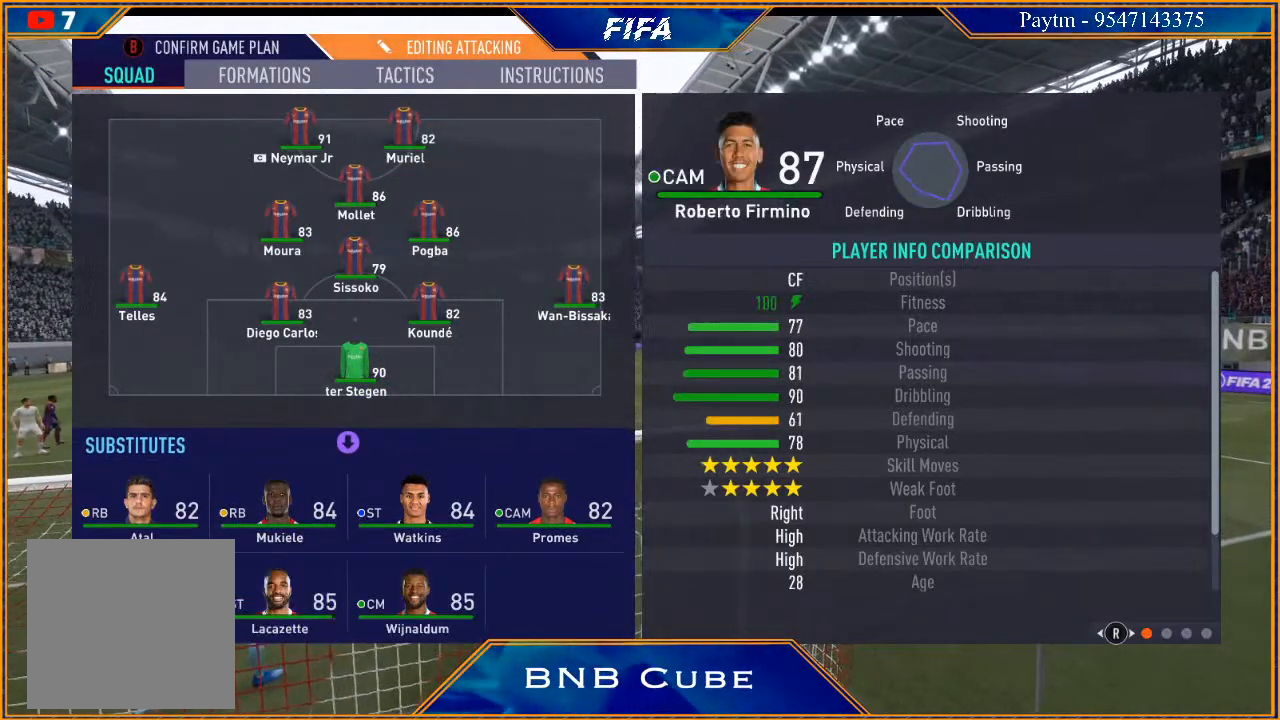
{"buttons": [], "left_stick": "center", "right_stick": "center", "events": [[167, "left_stick", "up"], [300, "left_stick", "center"], [367, "A", "down"], [467, "A", "up"]]}
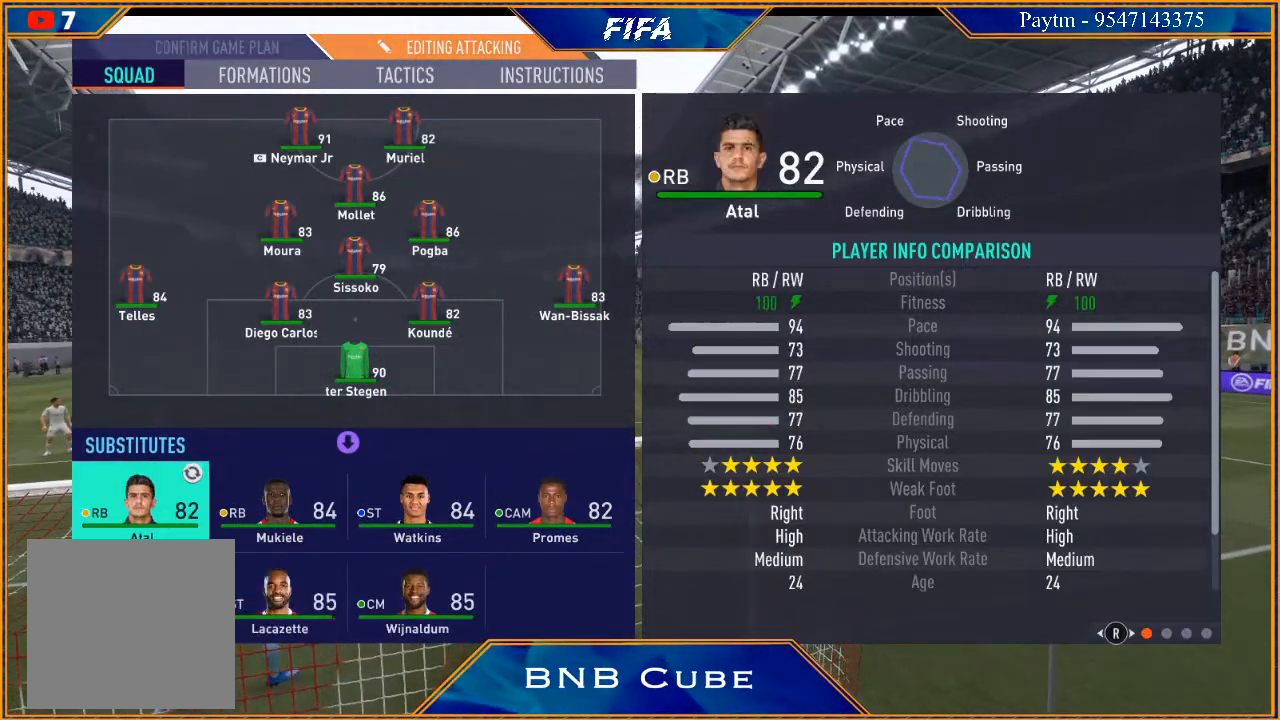
{"buttons": [], "left_stick": "up-right", "right_stick": "center", "events": [[33, "left_stick", "up"], [133, "left_stick", "center"], [267, "left_stick", "up"], [367, "left_stick", "center"], [500, "left_stick", "up-right"]]}
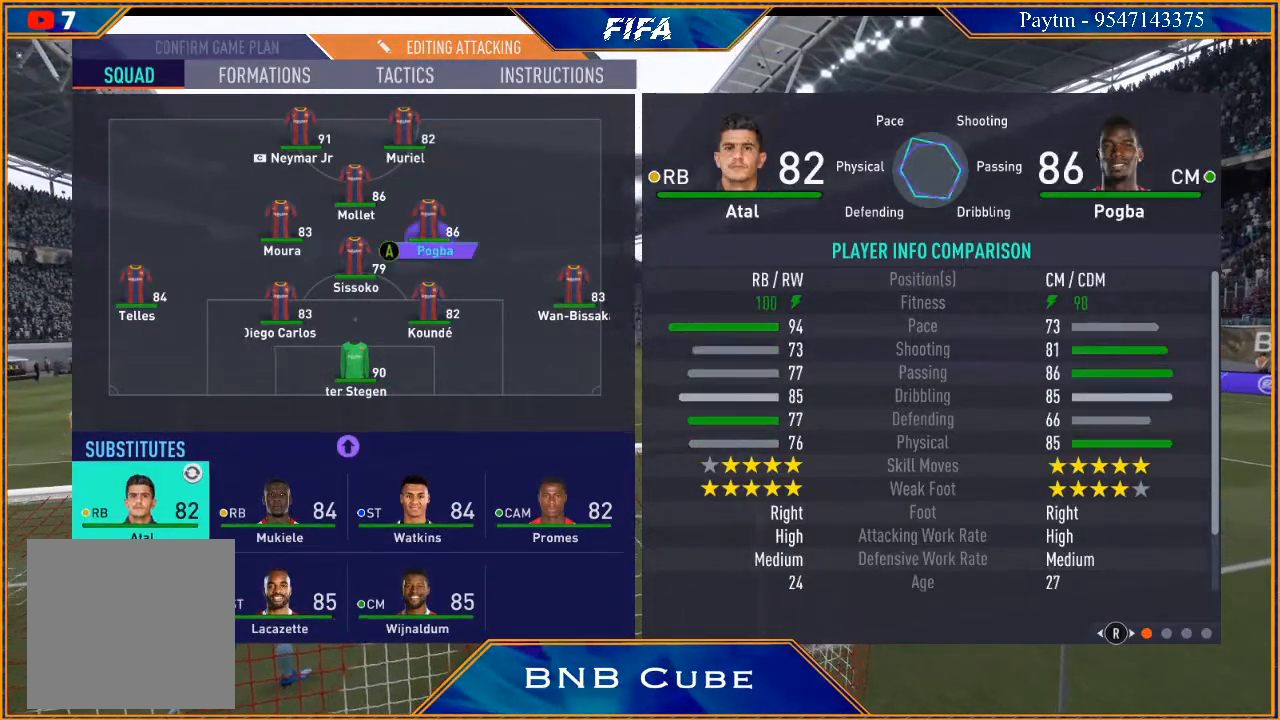
{"buttons": [], "left_stick": "center", "right_stick": "center", "events": [[67, "left_stick", "center"], [300, "left_stick", "left"], [433, "left_stick", "center"]]}
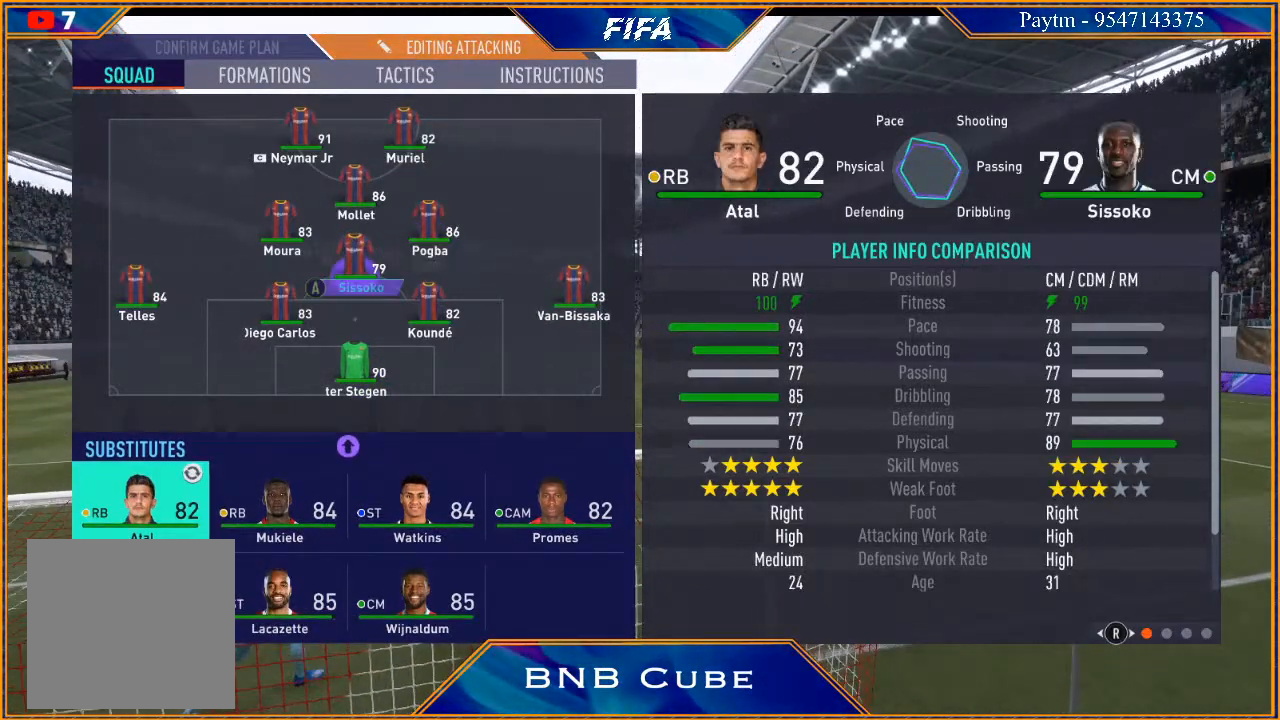
{"buttons": [], "left_stick": "center", "right_stick": "center", "events": [[400, "left_stick", "up-left"], [500, "left_stick", "center"]]}
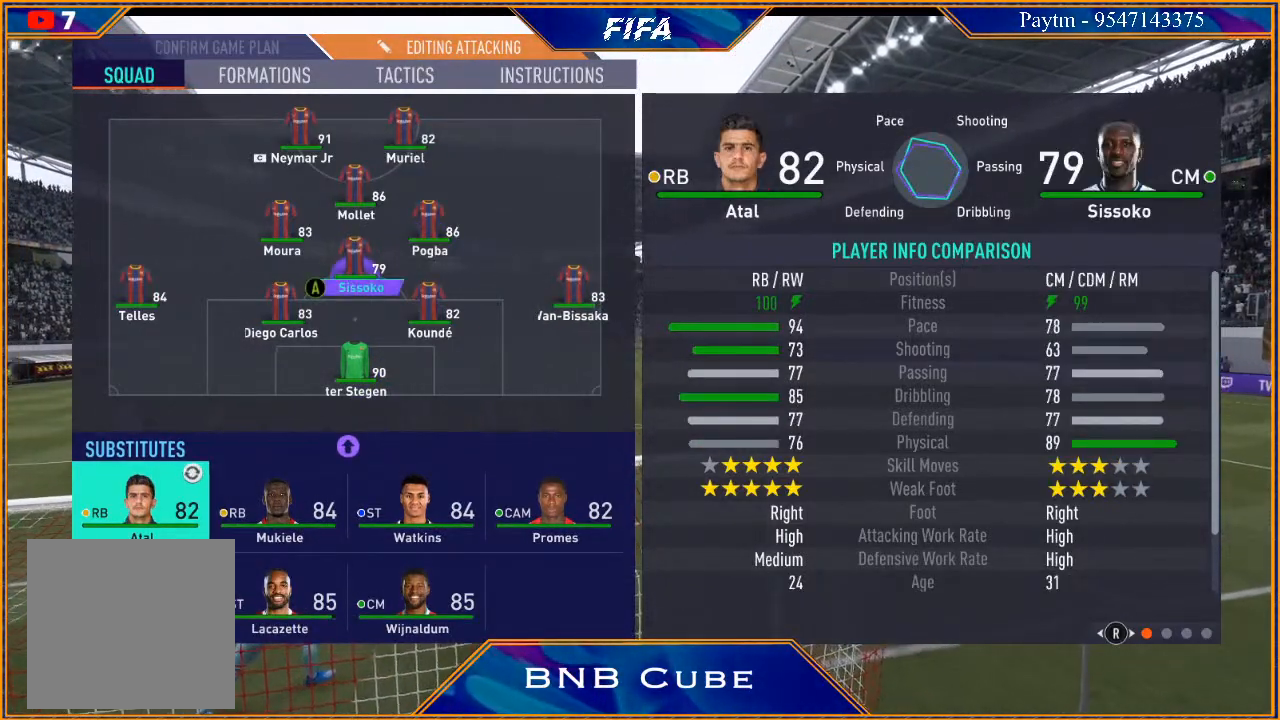
{"buttons": ["A"], "left_stick": "center", "right_stick": "center", "events": [[500, "A", "down"]]}
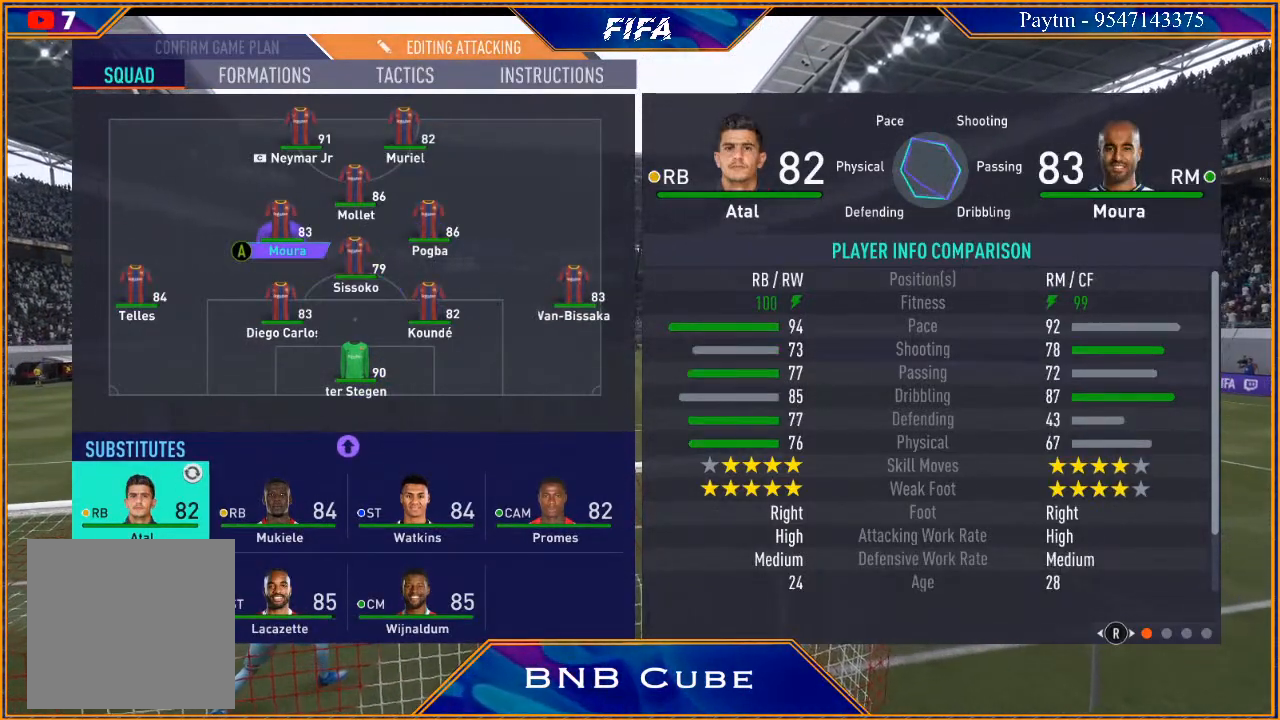
{"buttons": ["B"], "left_stick": "center", "right_stick": "center", "events": [[100, "A", "up"], [300, "B", "down"], [400, "B", "up"], [467, "B", "down"]]}
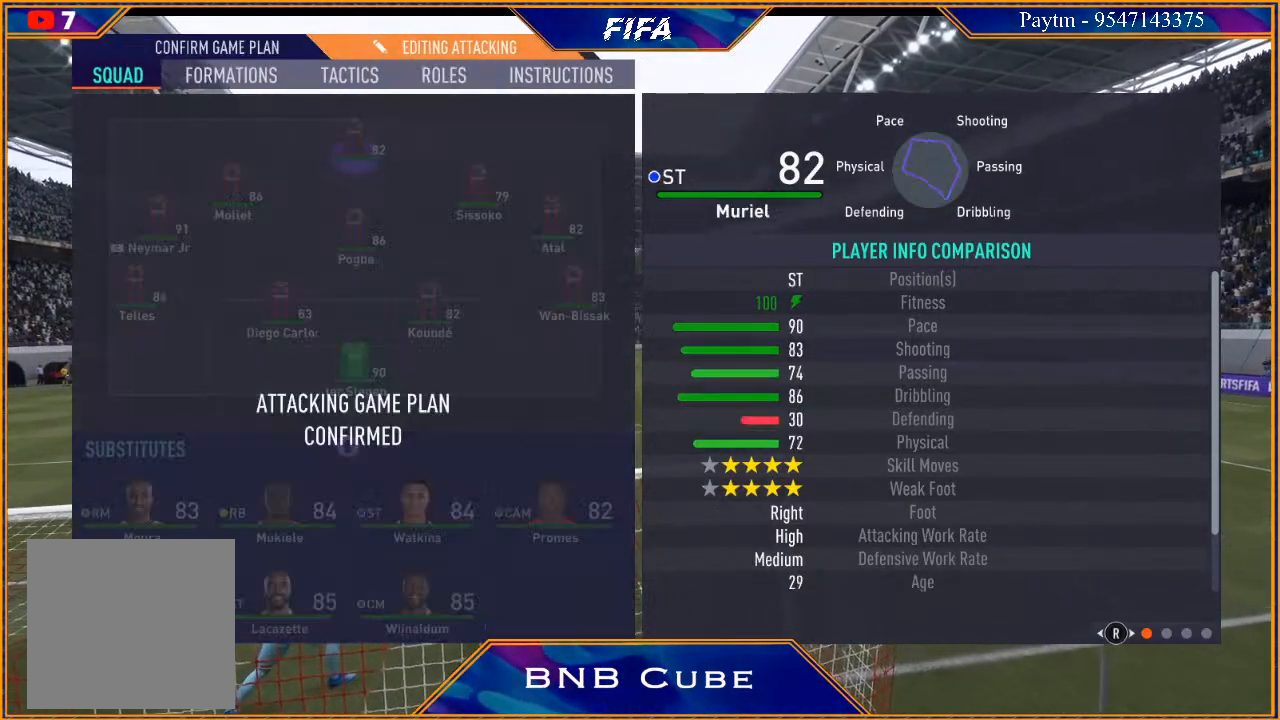
{"buttons": [], "left_stick": "center", "right_stick": "center", "events": [[67, "B", "up"], [133, "B", "down"], [200, "B", "up"], [267, "B", "down"], [333, "B", "up"], [433, "B", "down"], [467, "B", "up"]]}
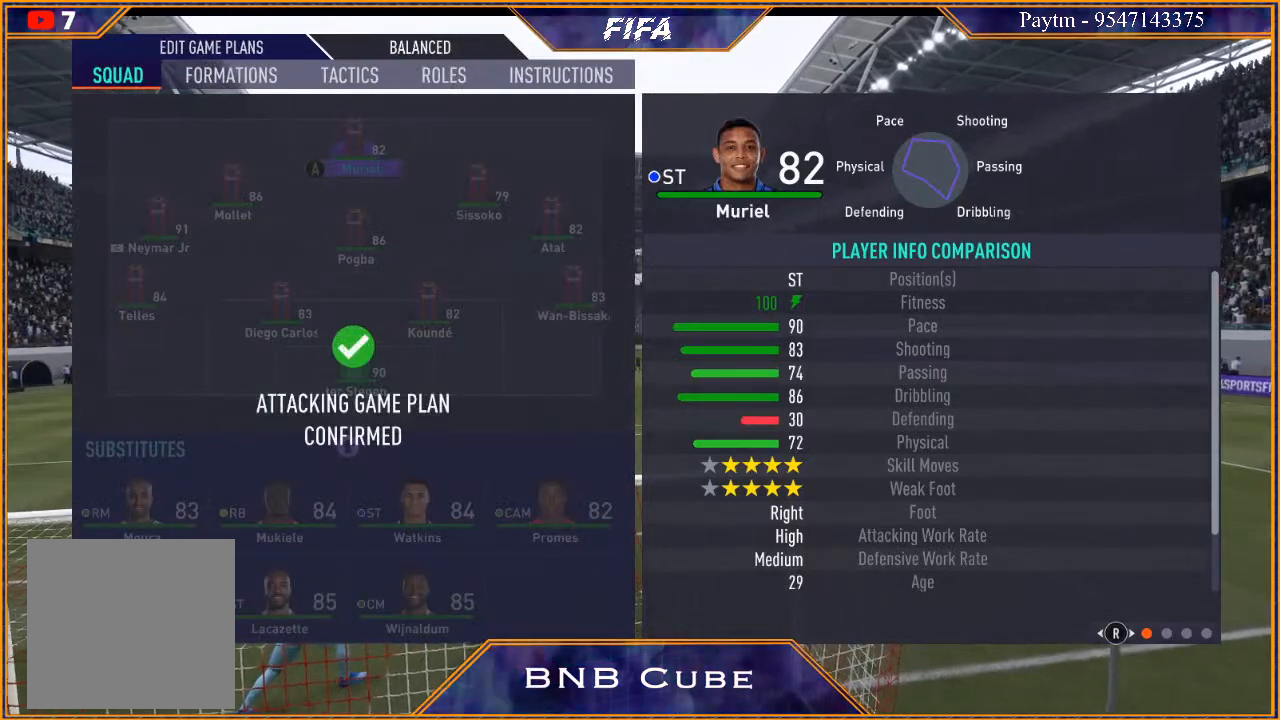
{"buttons": ["B"], "left_stick": "center", "right_stick": "center", "events": [[67, "B", "down"], [133, "B", "up"], [200, "B", "down"], [267, "B", "up"], [333, "B", "down"], [400, "B", "up"], [500, "B", "down"]]}
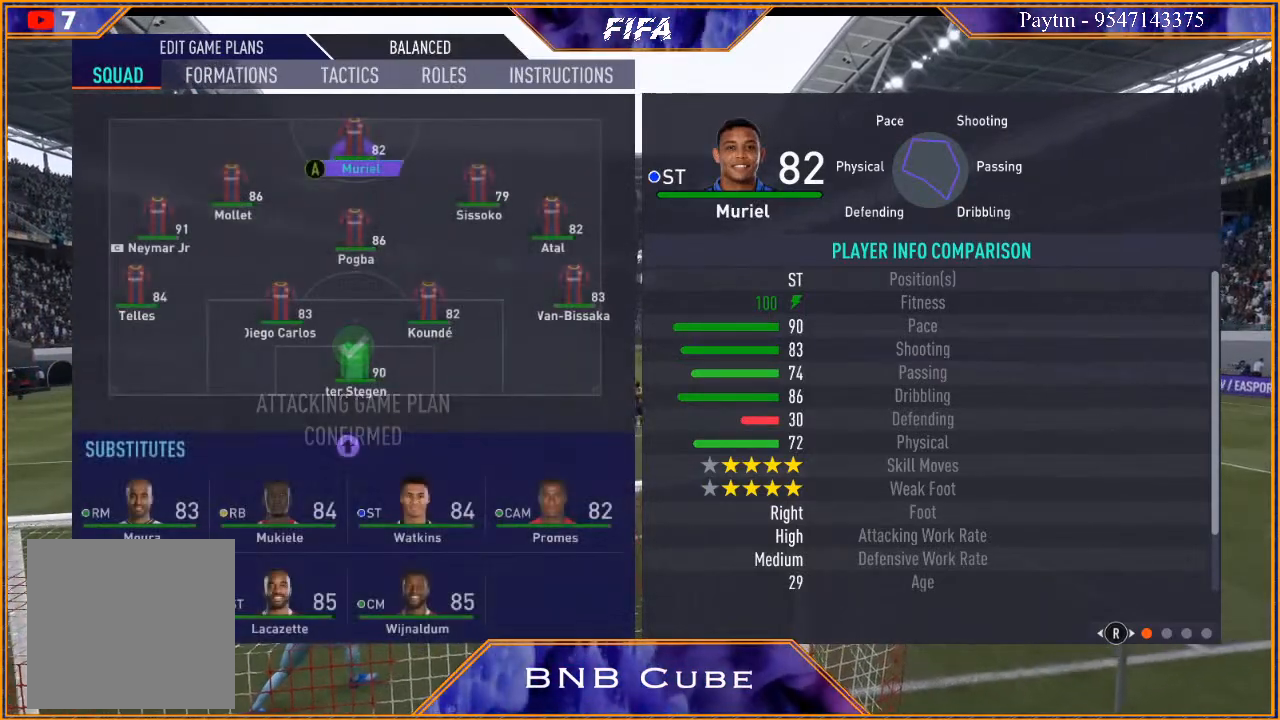
{"buttons": [], "left_stick": "center", "right_stick": "center", "events": [[33, "B", "up"], [133, "B", "down"], [167, "B", "up"], [233, "B", "down"], [333, "B", "up"], [400, "B", "down"], [467, "B", "up"]]}
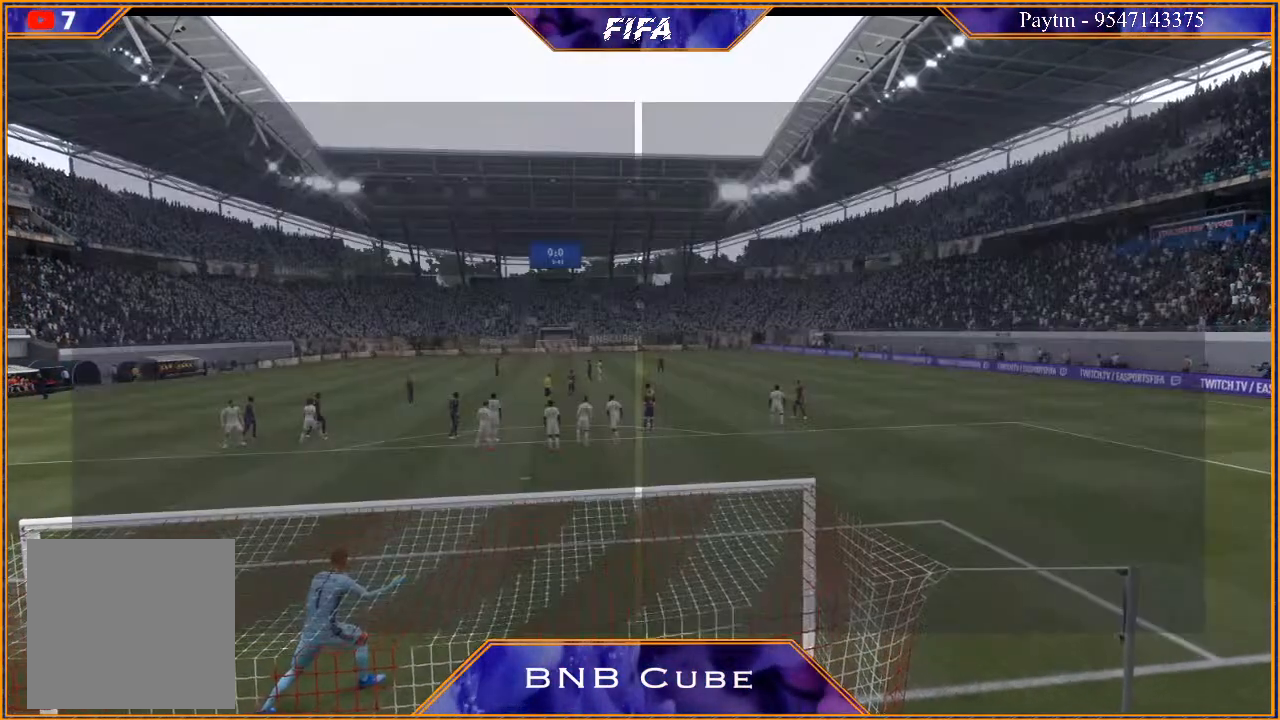
{"buttons": [], "left_stick": "center", "right_stick": "center", "events": [[33, "B", "down"], [133, "B", "up"], [167, "B", "down"], [267, "B", "up"]]}
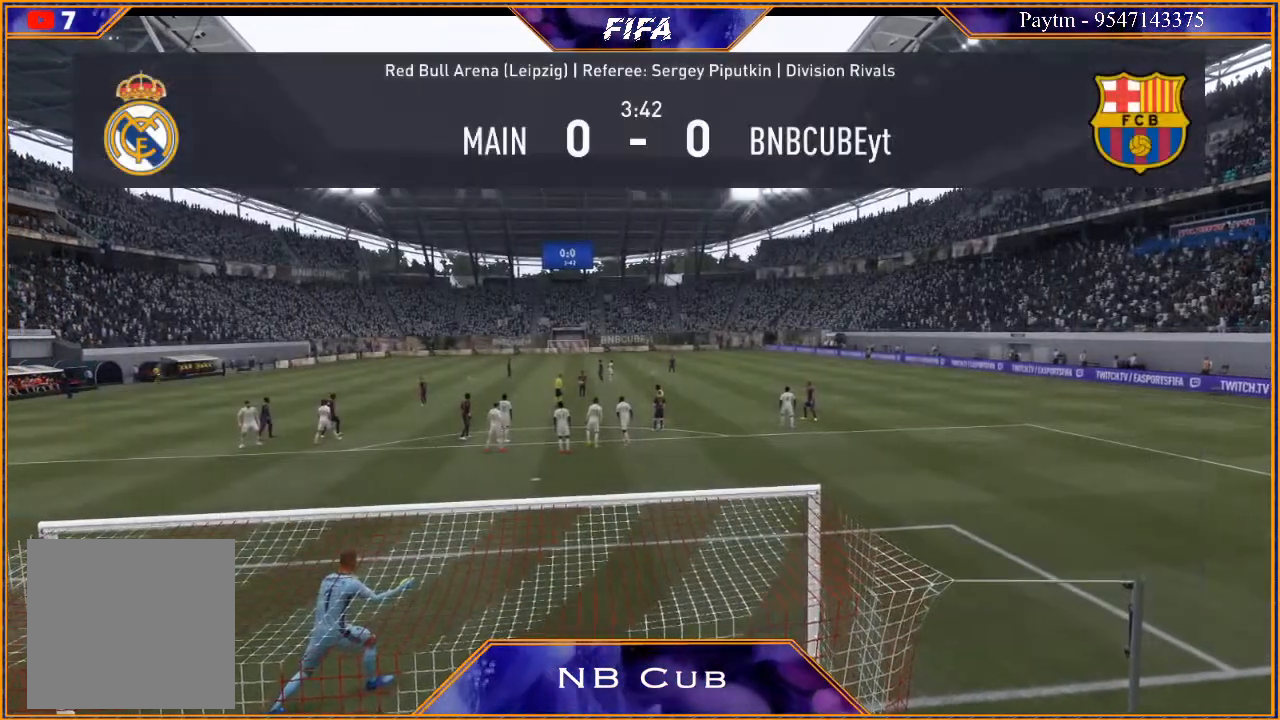
{"buttons": [], "left_stick": "center", "right_stick": "center", "events": []}
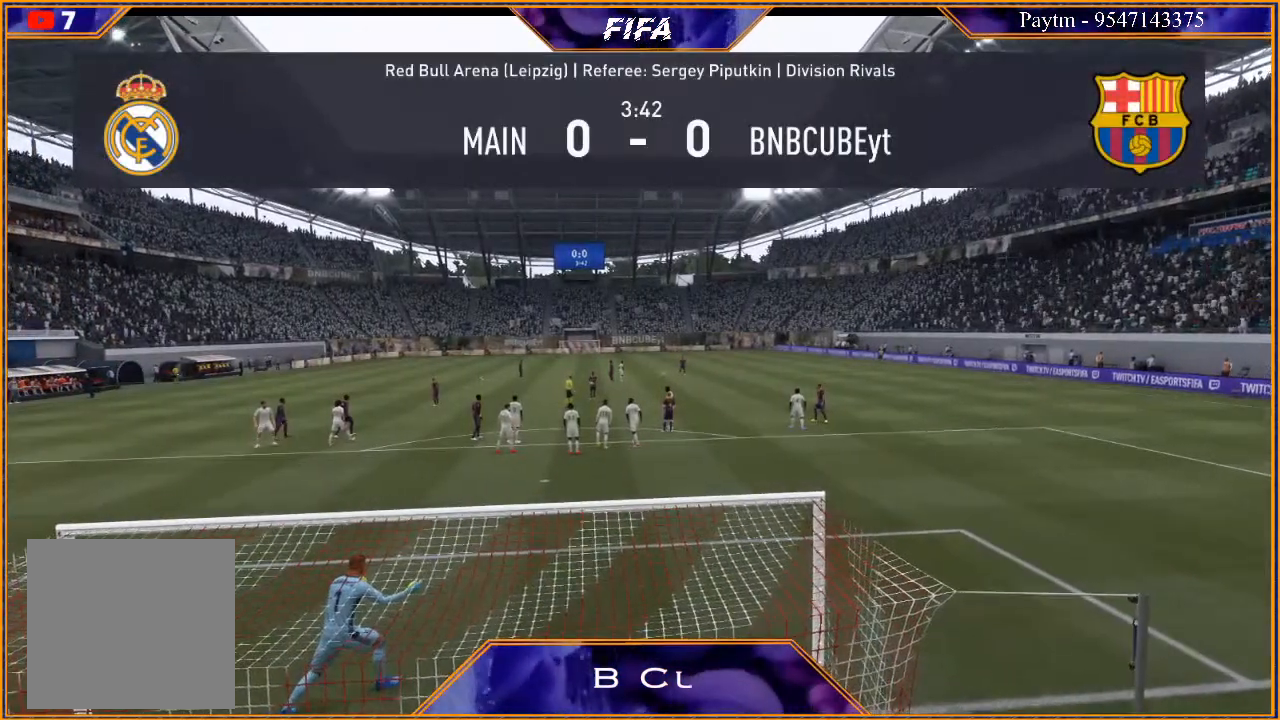
{"buttons": [], "left_stick": "center", "right_stick": "center", "events": []}
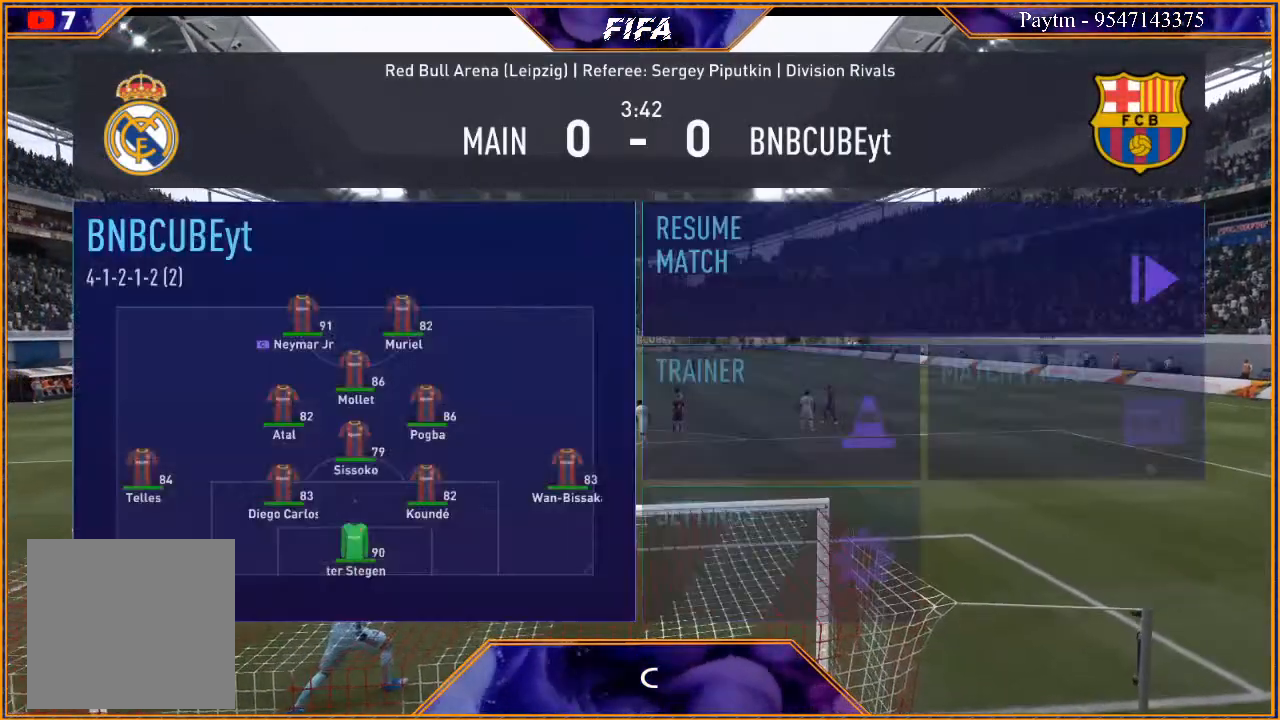
{"buttons": [], "left_stick": "right", "right_stick": "center", "events": [[400, "left_stick", "right"]]}
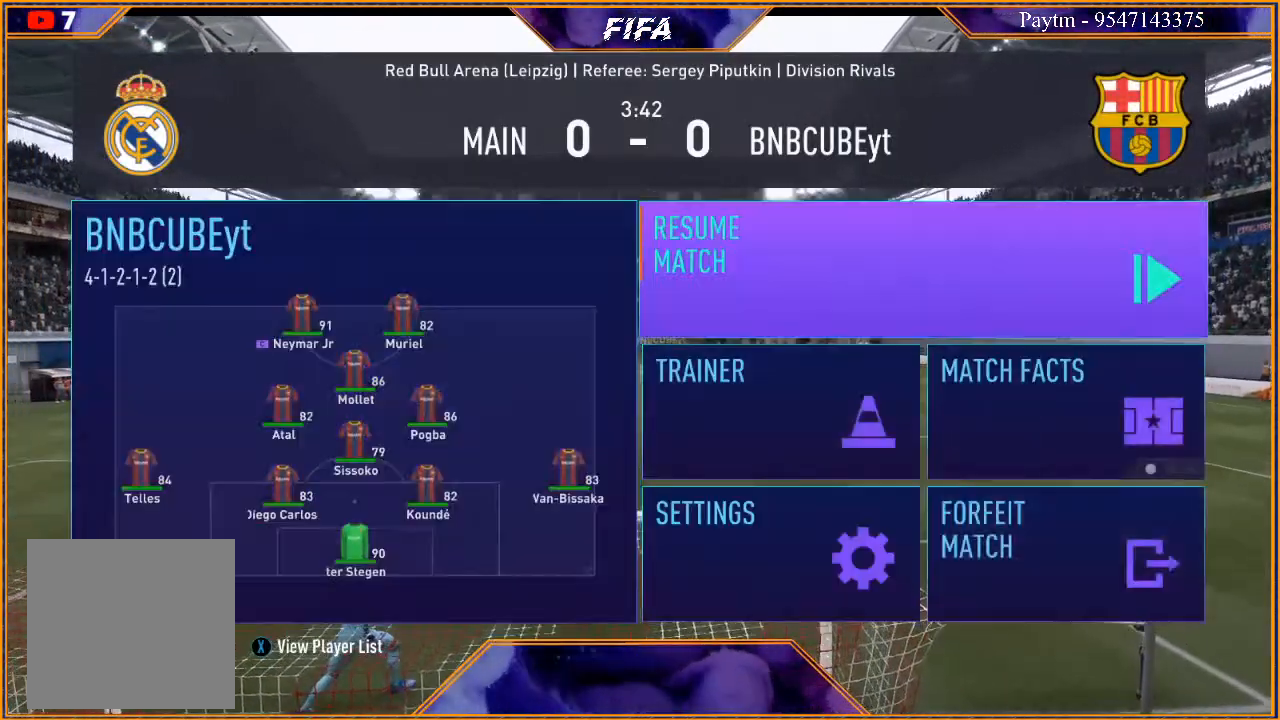
{"buttons": [], "left_stick": "center", "right_stick": "center", "events": [[67, "left_stick", "center"], [333, "A", "down"], [500, "A", "up"]]}
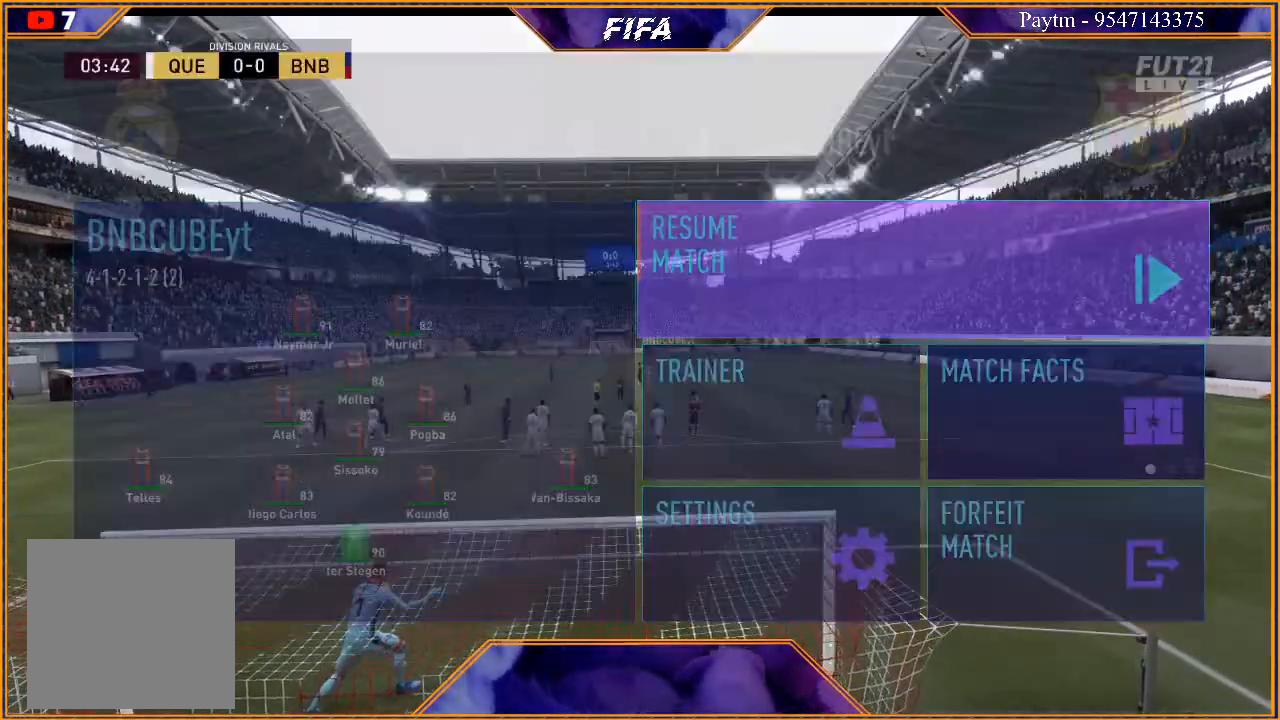
{"buttons": [], "left_stick": "center", "right_stick": "center", "events": []}
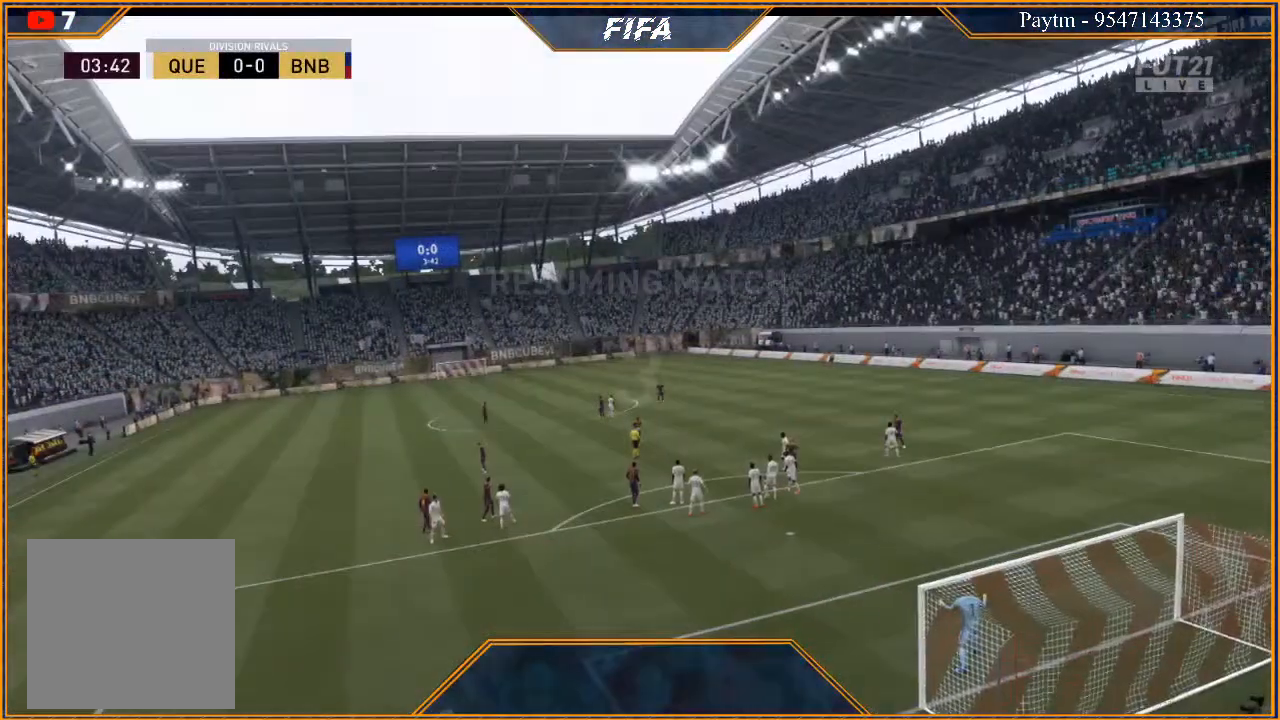
{"buttons": [], "left_stick": "center", "right_stick": "center", "events": []}
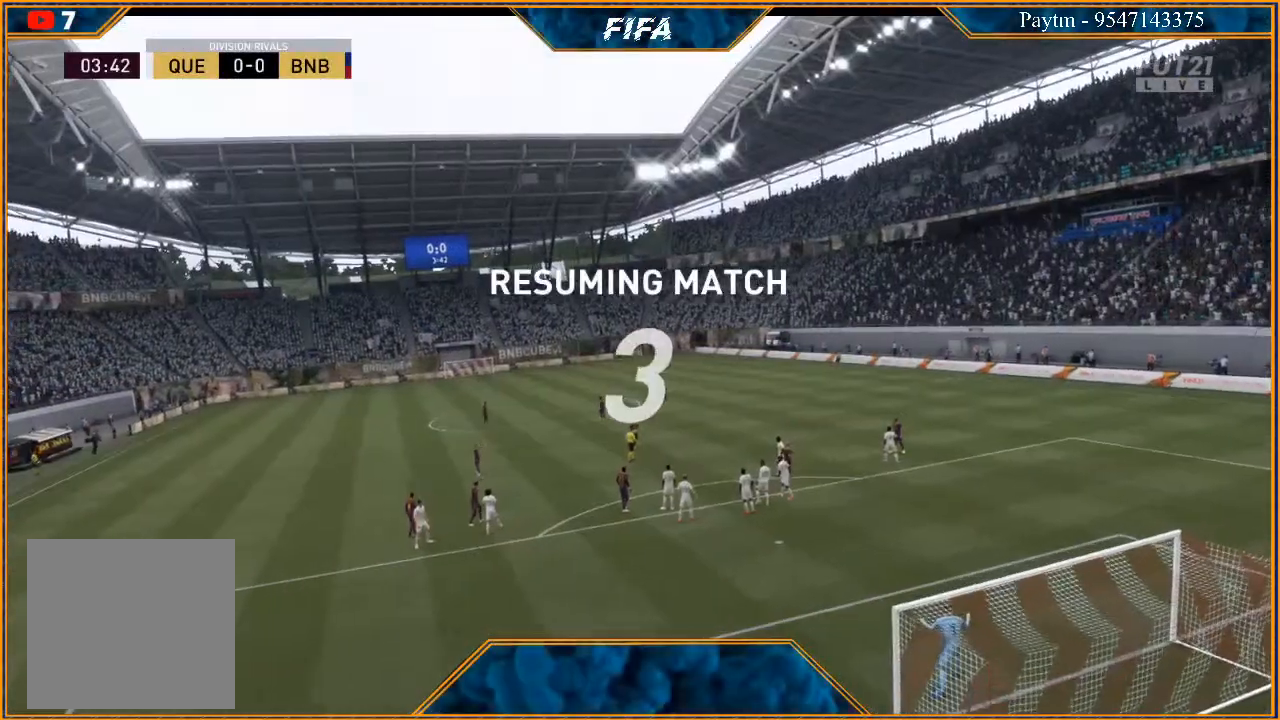
{"buttons": [], "left_stick": "center", "right_stick": "center", "events": []}
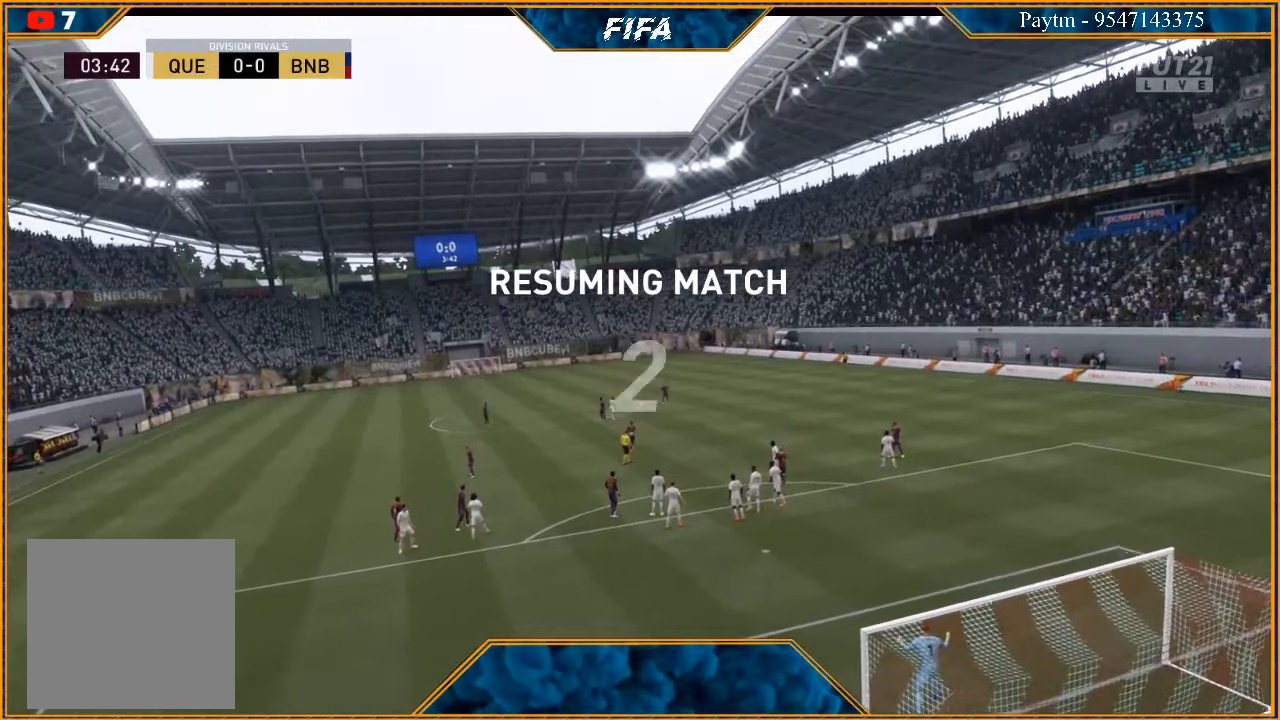
{"buttons": [], "left_stick": "center", "right_stick": "center", "events": []}
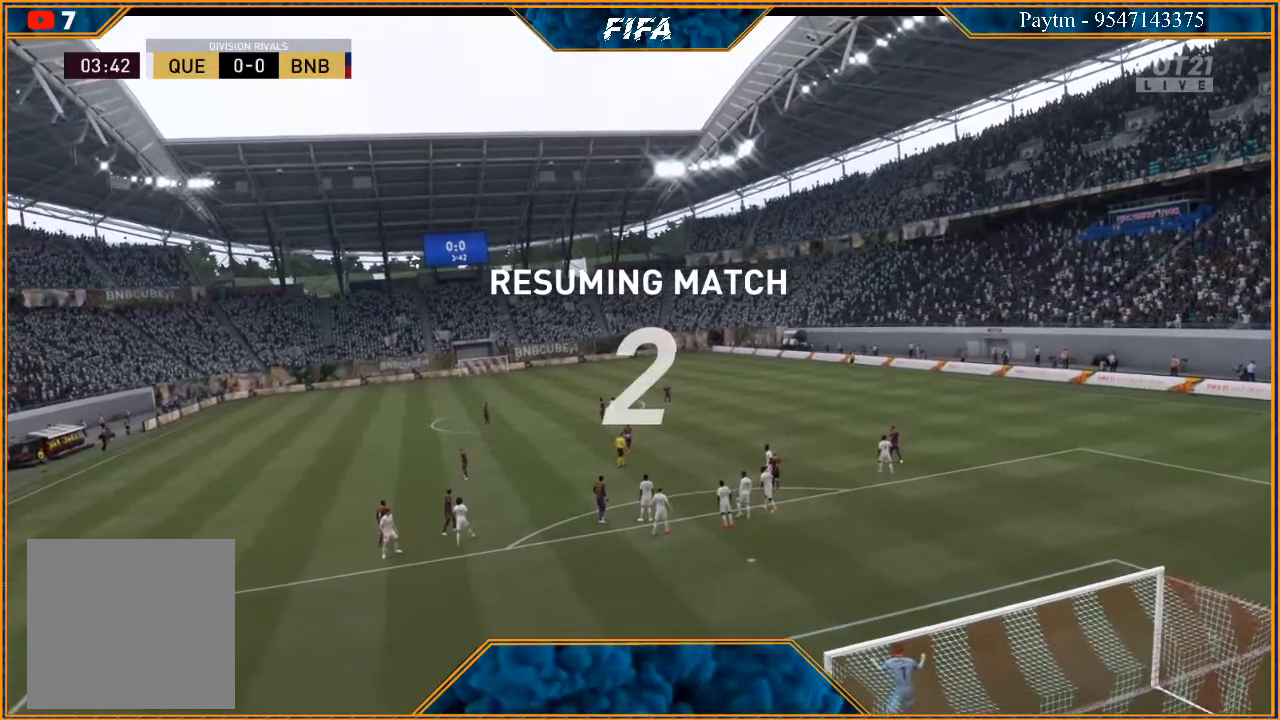
{"buttons": [], "left_stick": "center", "right_stick": "center", "events": []}
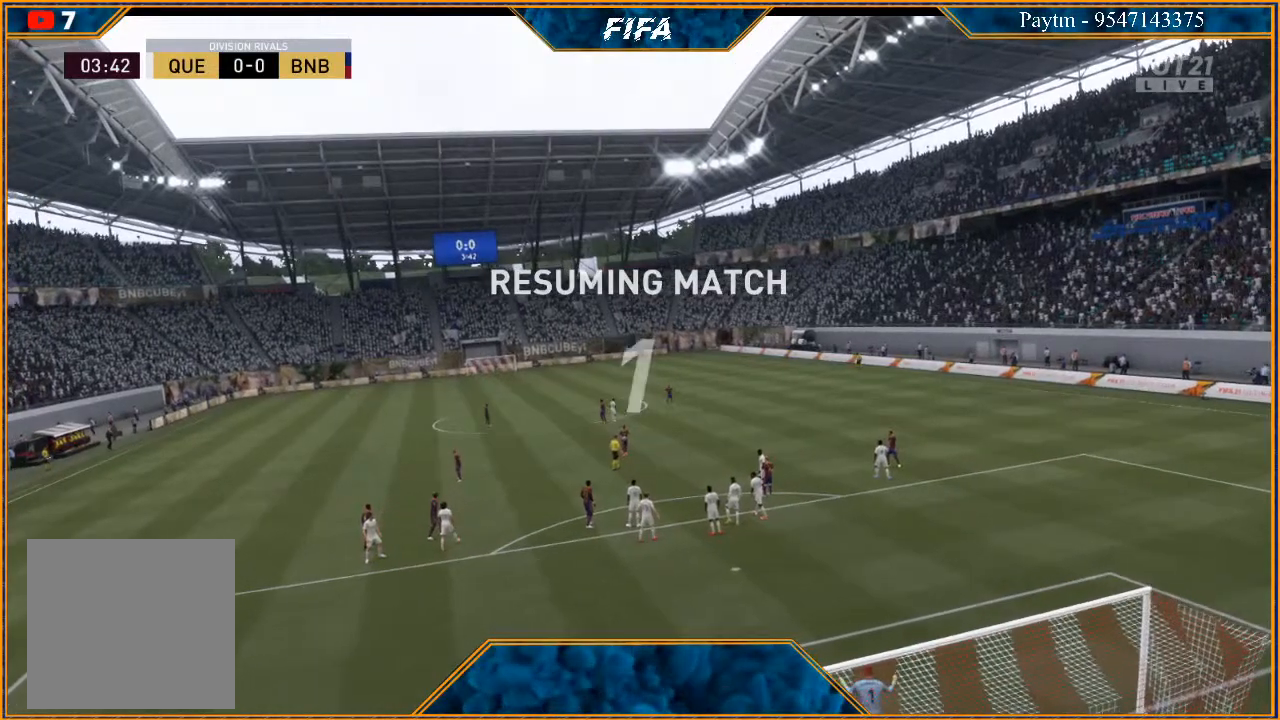
{"buttons": [], "left_stick": "center", "right_stick": "center", "events": []}
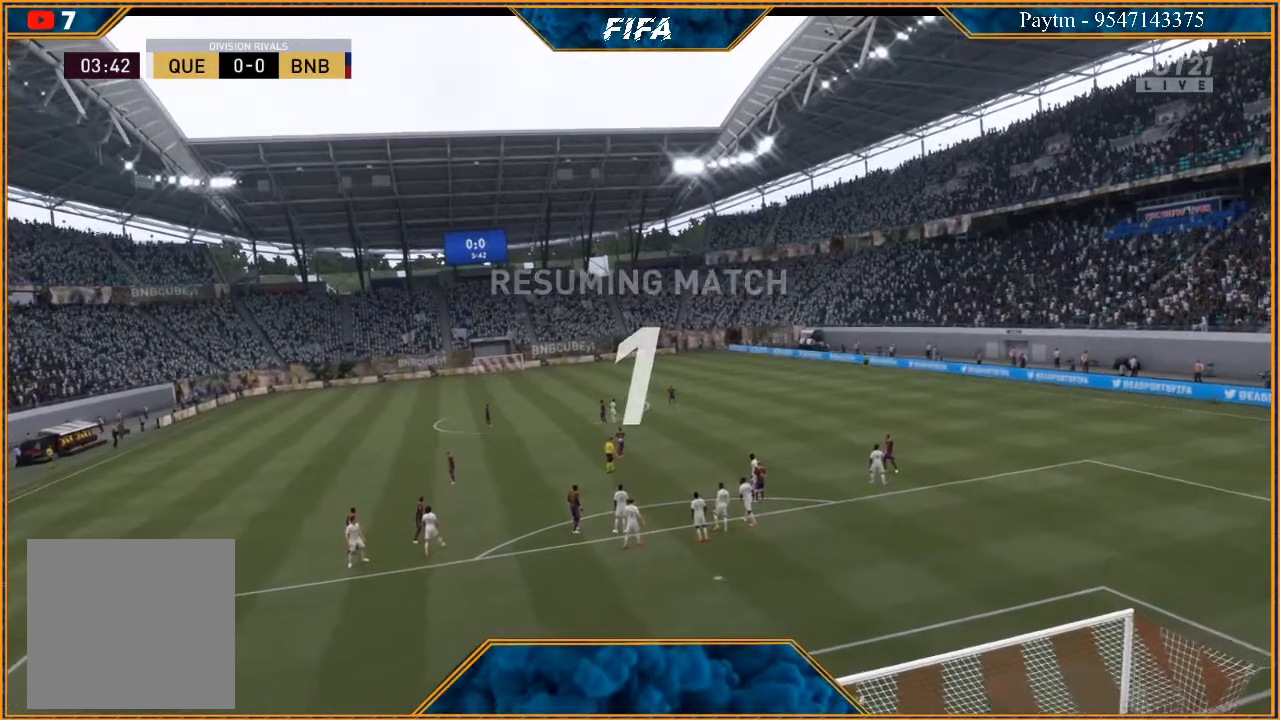
{"buttons": [], "left_stick": "center", "right_stick": "center", "events": []}
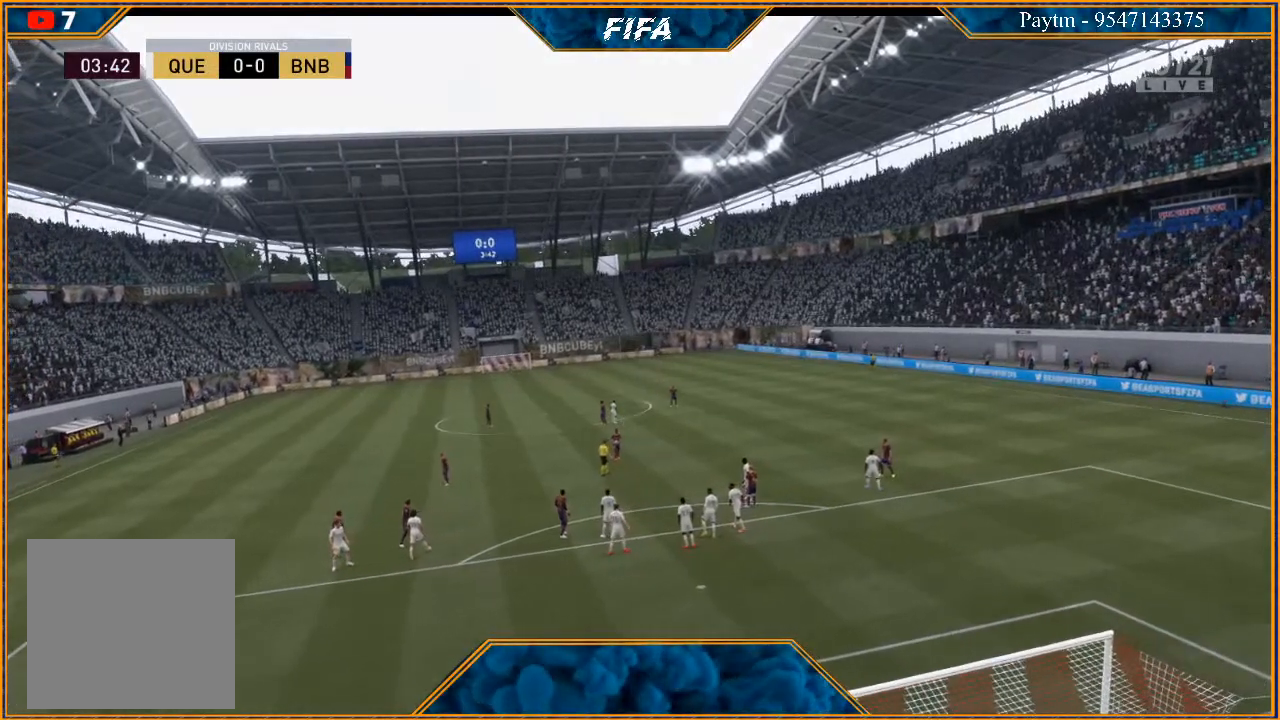
{"buttons": [], "left_stick": "center", "right_stick": "center", "events": []}
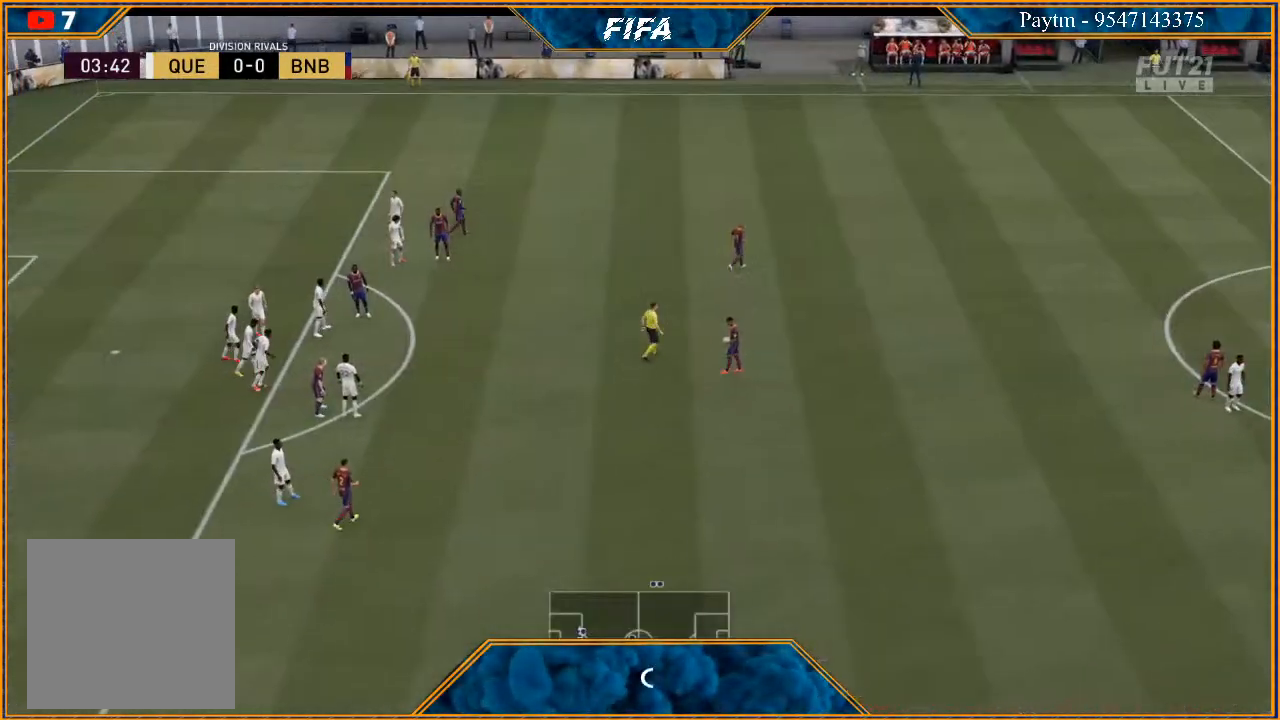
{"buttons": ["A", "L1", "R1"], "left_stick": "center", "right_stick": "center", "events": [[433, "A", "down"], [433, "L1", "down"], [433, "R1", "down"]]}